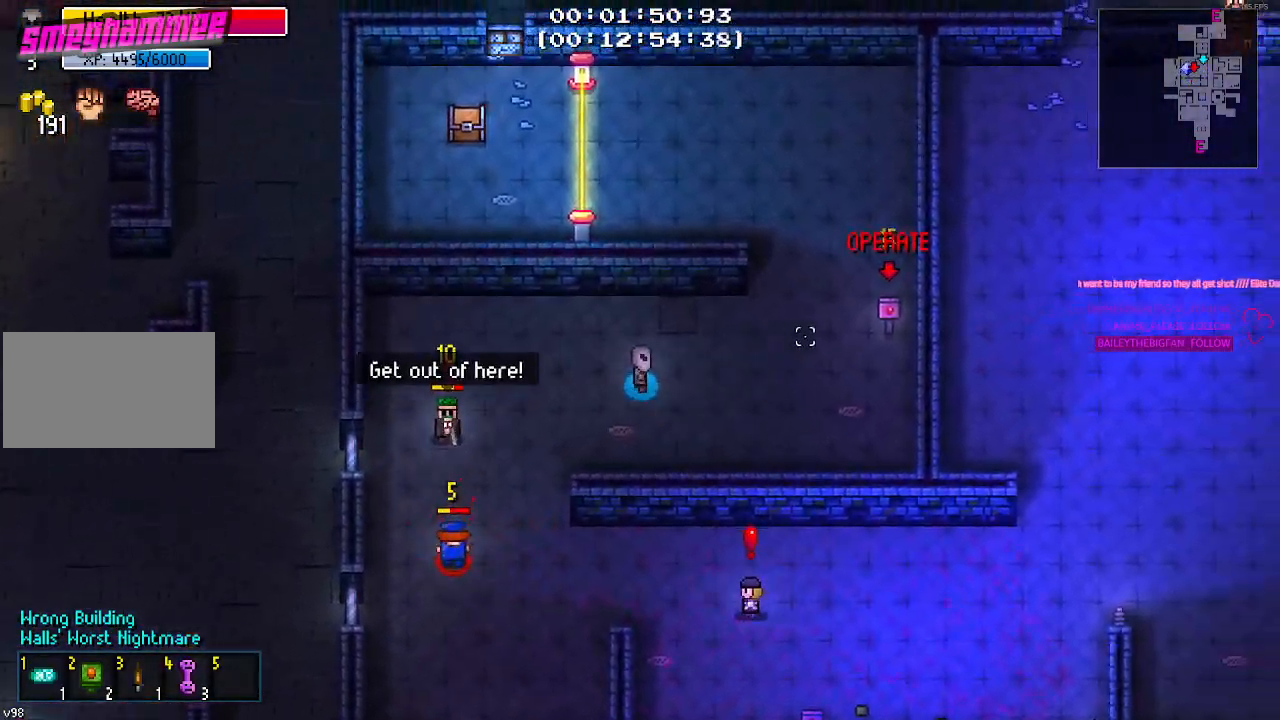
Gameplay with keyboard and mouse; each line is a JSON object with the keys and mouse buttons held at the frame after it. "events" lists presses ("down") and releases ("up") of "1", "2", "3", "4", "5", "a", "alt", "c", "caps_lock", "ctrl", "d", "e", "f", "g", "q", "r", "s", "shift", "space", "t", "tab", "v", "w", "x", "z", "mouse_left", "mouse_wheel" and "mouse_right" between this image and that frame as [ms after this image, input, new state], when the widget could be followed in between. "mouse_left", "mouse_wheel", "mouse_right" = the "left", "wheel", "right" buttons of the "mouse" list. No other keys are recorded. "wheel" means that the mouse wheel is clicked or scrolled. "mouse_move" is the direction in which the mouse moves at that frame (one of eight, or "still"), when it could be read.
{"keys": ["d", "w"], "mouse": [], "mouse_move": "still", "events": [[150, "w", "up"], [467, "w", "down"]]}
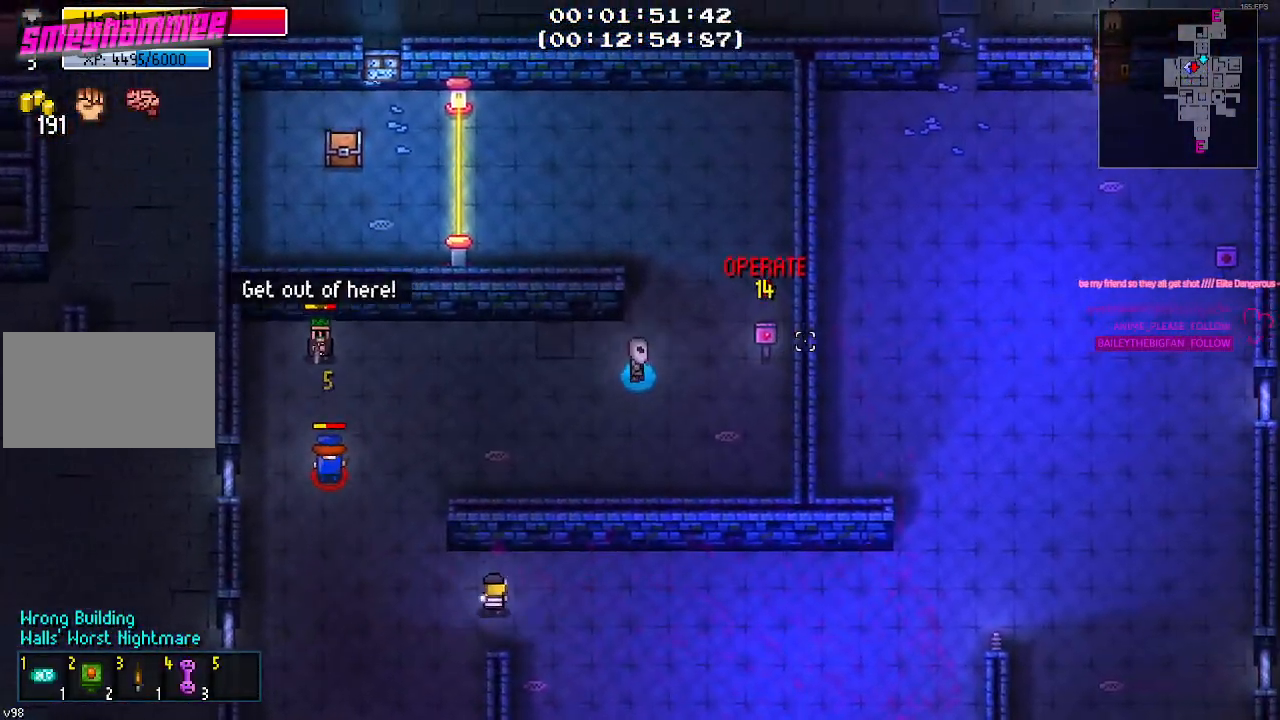
{"keys": ["w"], "mouse": [], "mouse_move": "left", "events": [[17, "w", "up"], [300, "w", "down"], [400, "mouse_left", "down"], [450, "d", "up"], [483, "mouse_left", "up"]]}
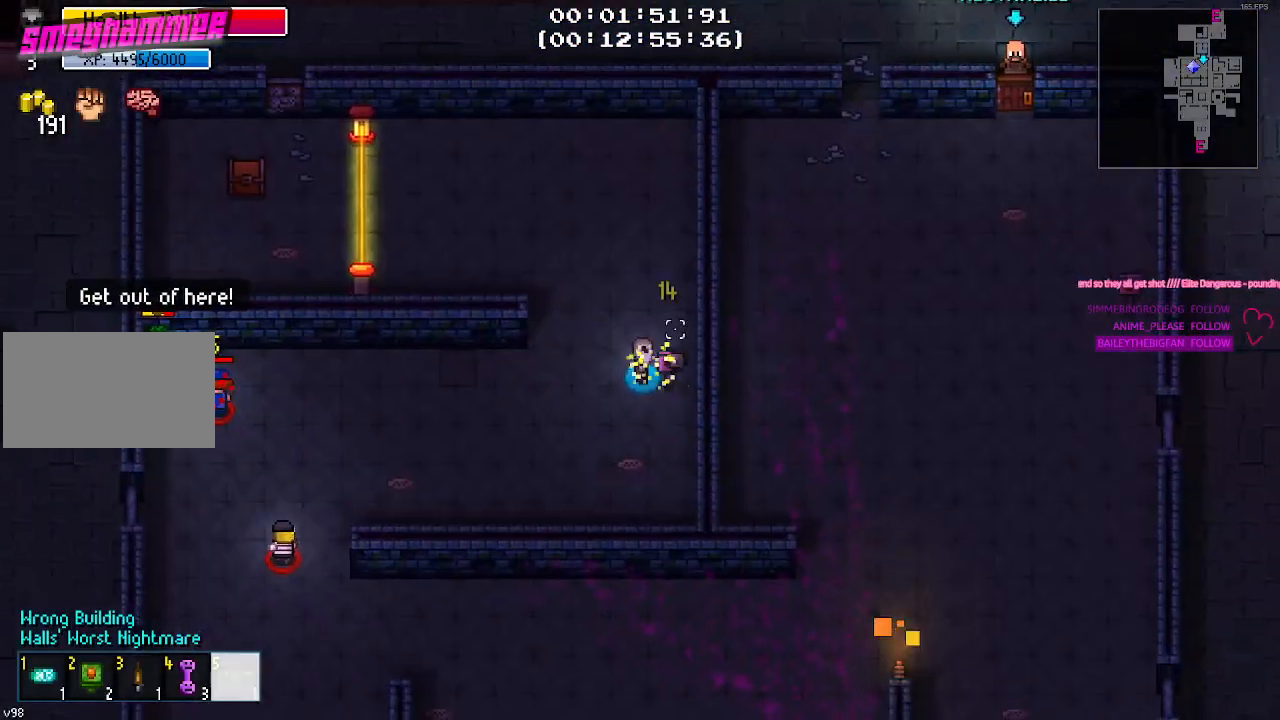
{"keys": ["w"], "mouse": [], "mouse_move": "still", "events": [[183, "a", "down"], [450, "a", "up"]]}
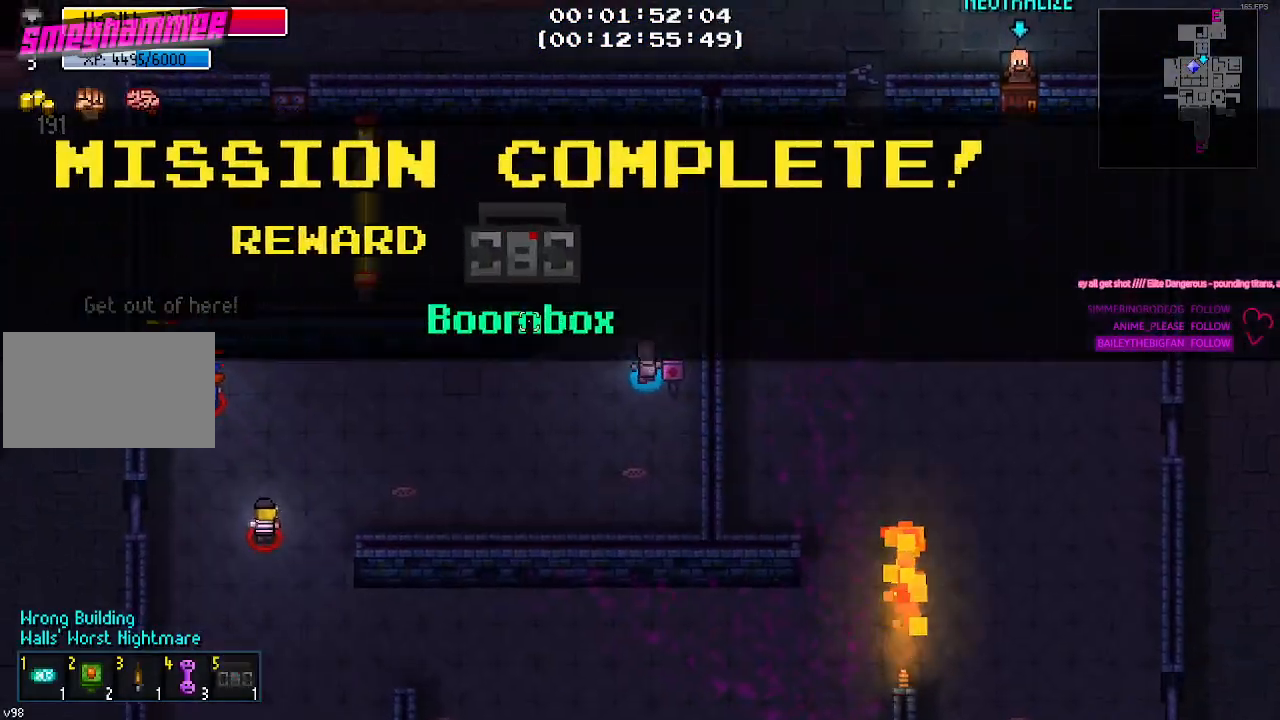
{"keys": ["a", "w"], "mouse": [], "mouse_move": "still", "events": [[233, "mouse_left", "down"], [333, "mouse_left", "up"], [383, "a", "down"]]}
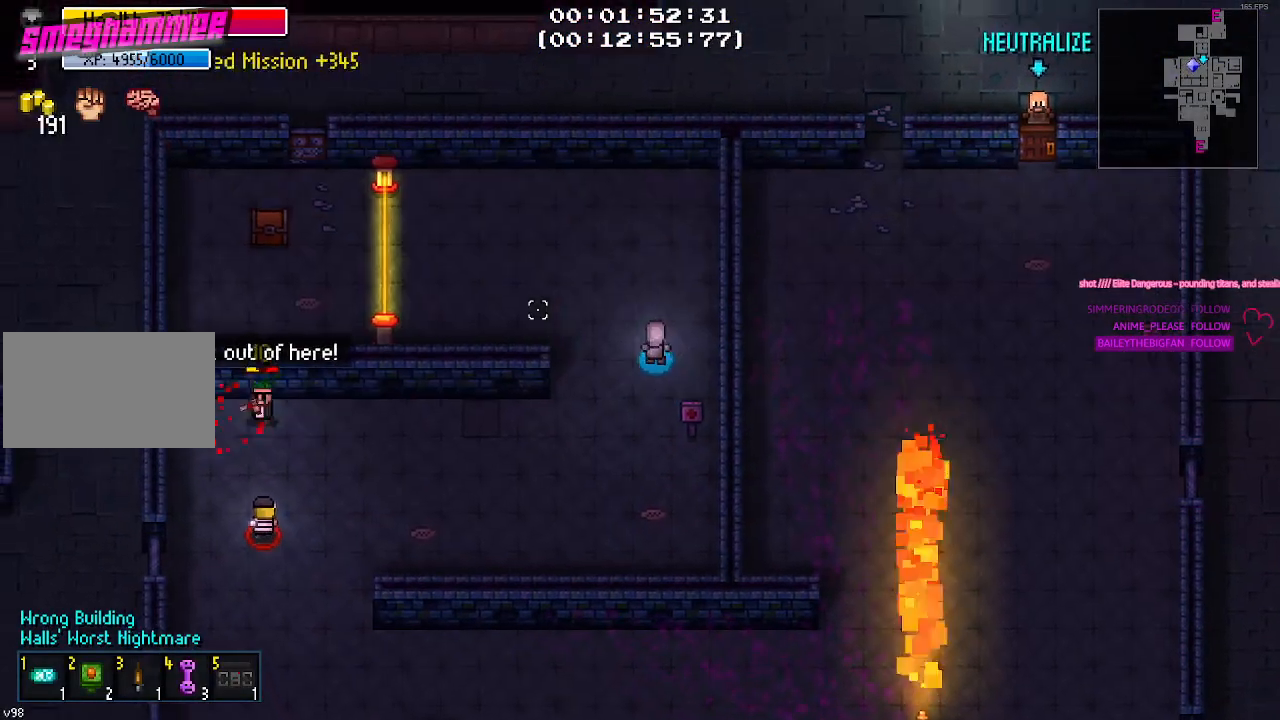
{"keys": ["a"], "mouse": [], "mouse_move": "still", "events": [[217, "w", "up"]]}
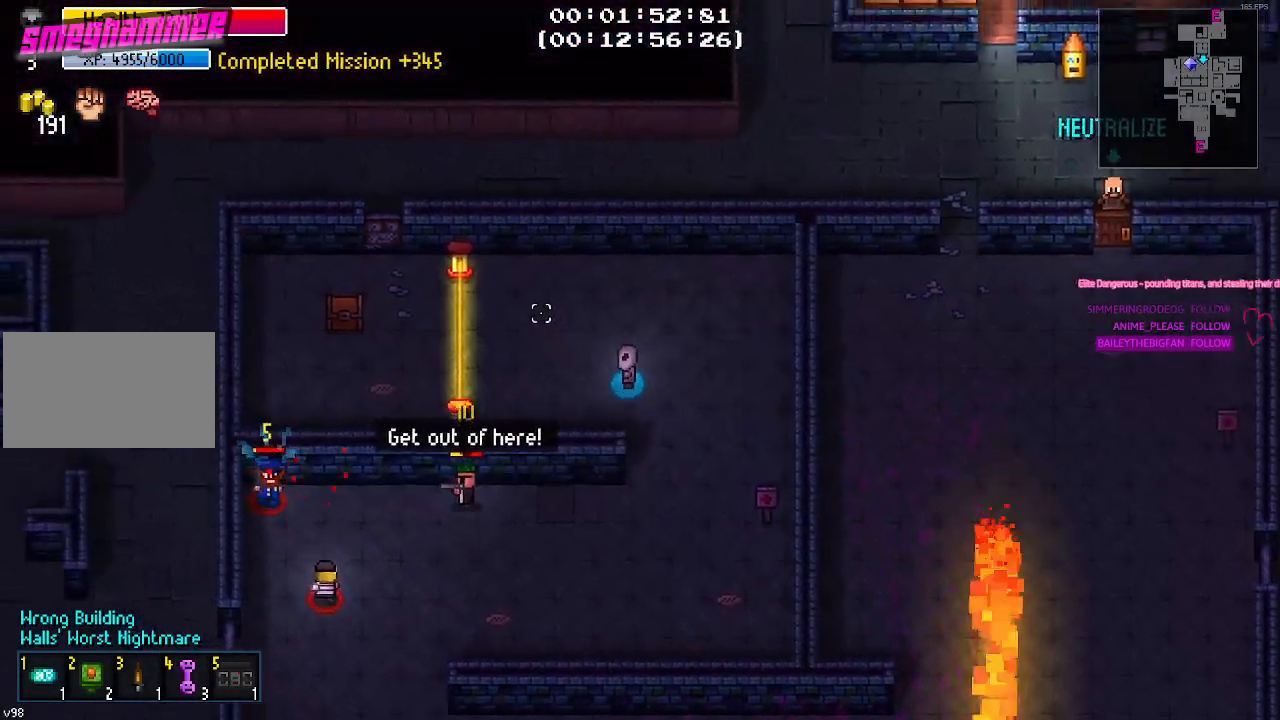
{"keys": ["a"], "mouse": [], "mouse_move": "still", "events": [[133, "w", "down"], [217, "w", "up"]]}
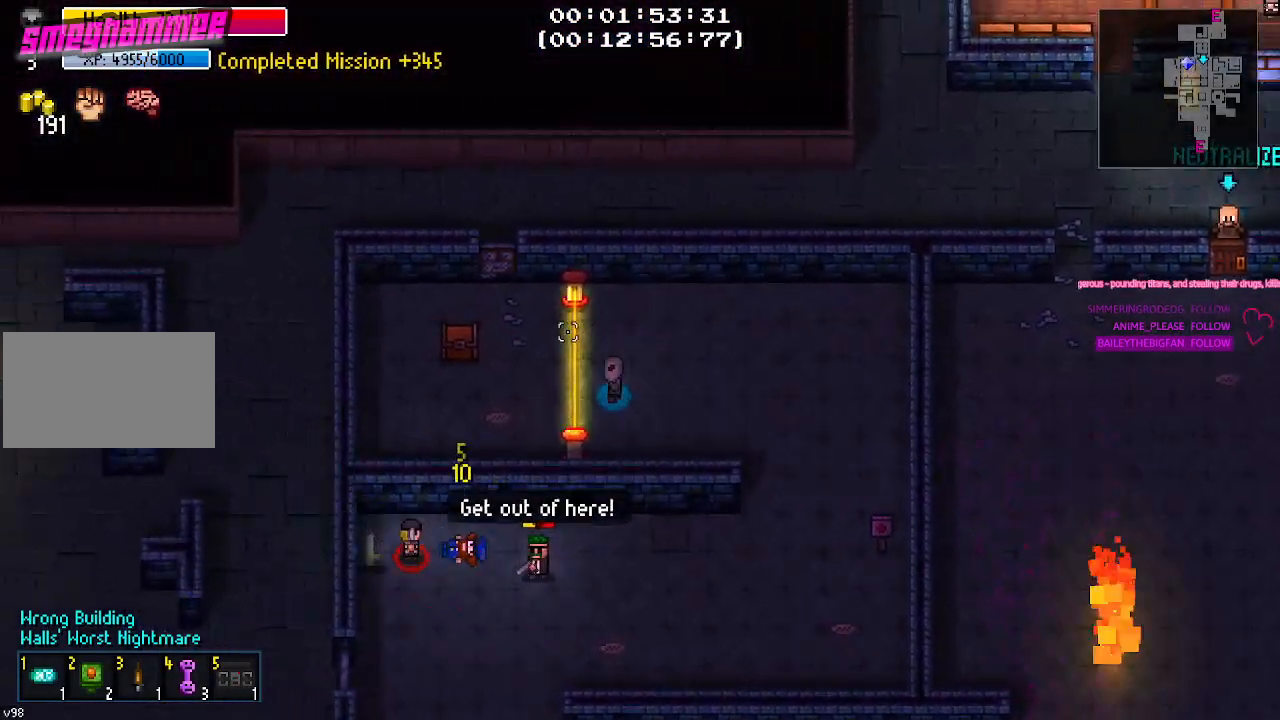
{"keys": ["a", "w"], "mouse": [], "mouse_move": "right", "events": [[383, "w", "down"]]}
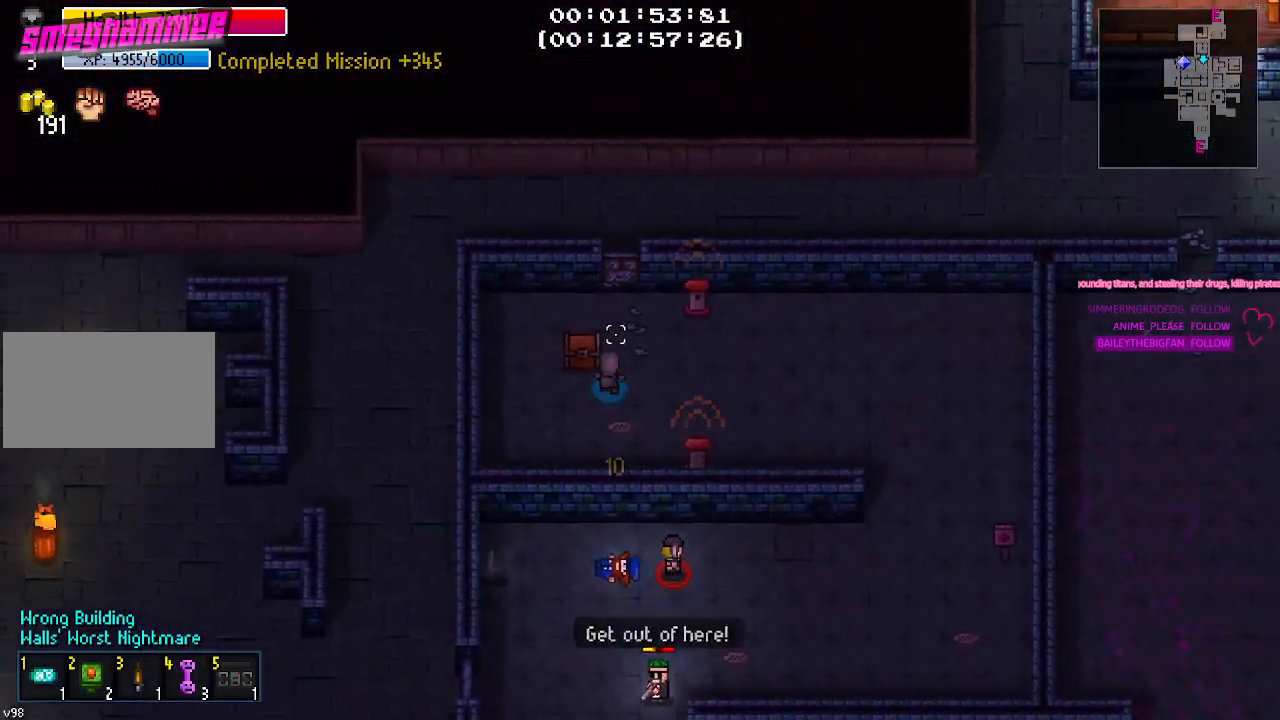
{"keys": [], "mouse": [], "mouse_move": "still", "events": [[67, "a", "up"], [67, "w", "up"], [117, "e", "down"], [167, "e", "up"]]}
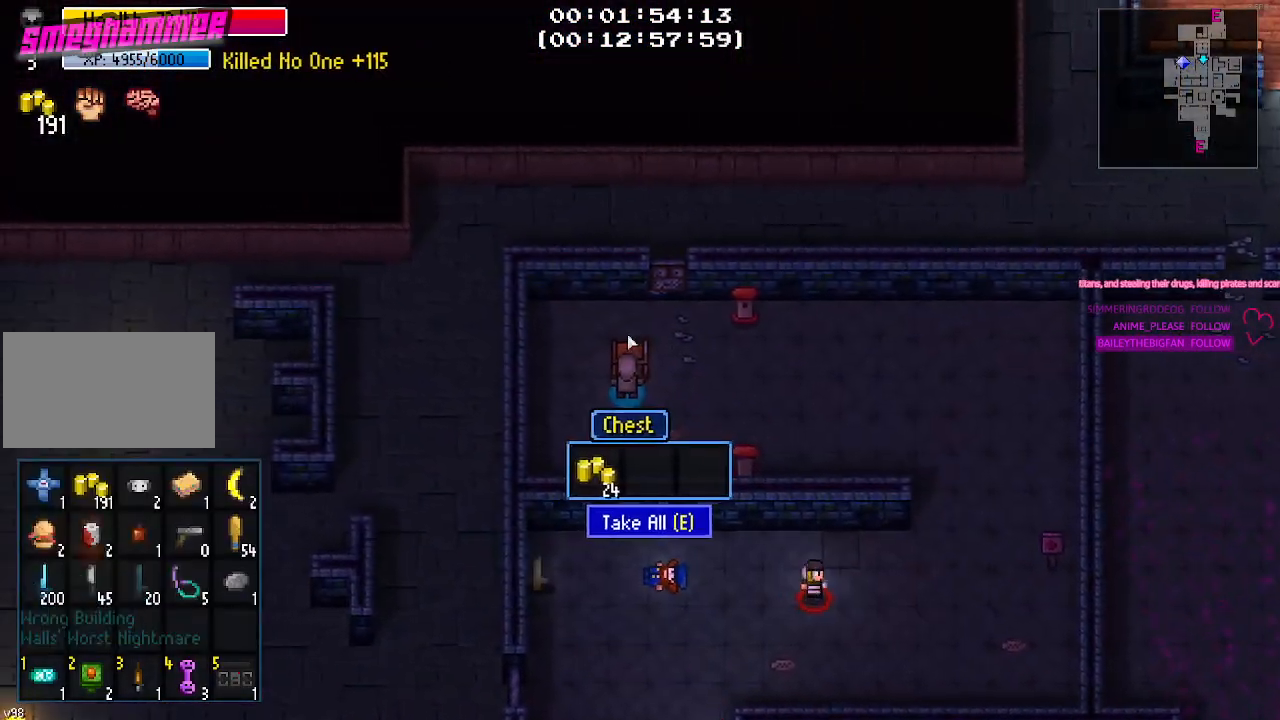
{"keys": [], "mouse": [], "mouse_move": "still", "events": []}
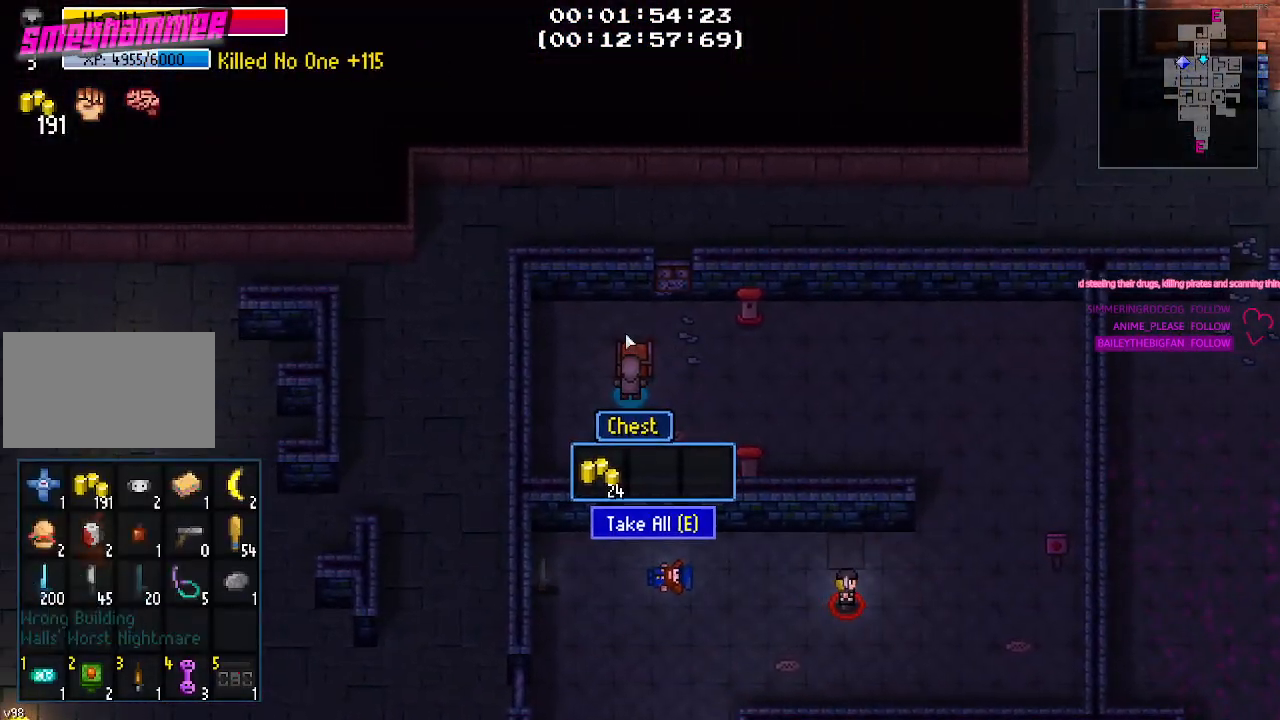
{"keys": [], "mouse": [], "mouse_move": "still", "events": []}
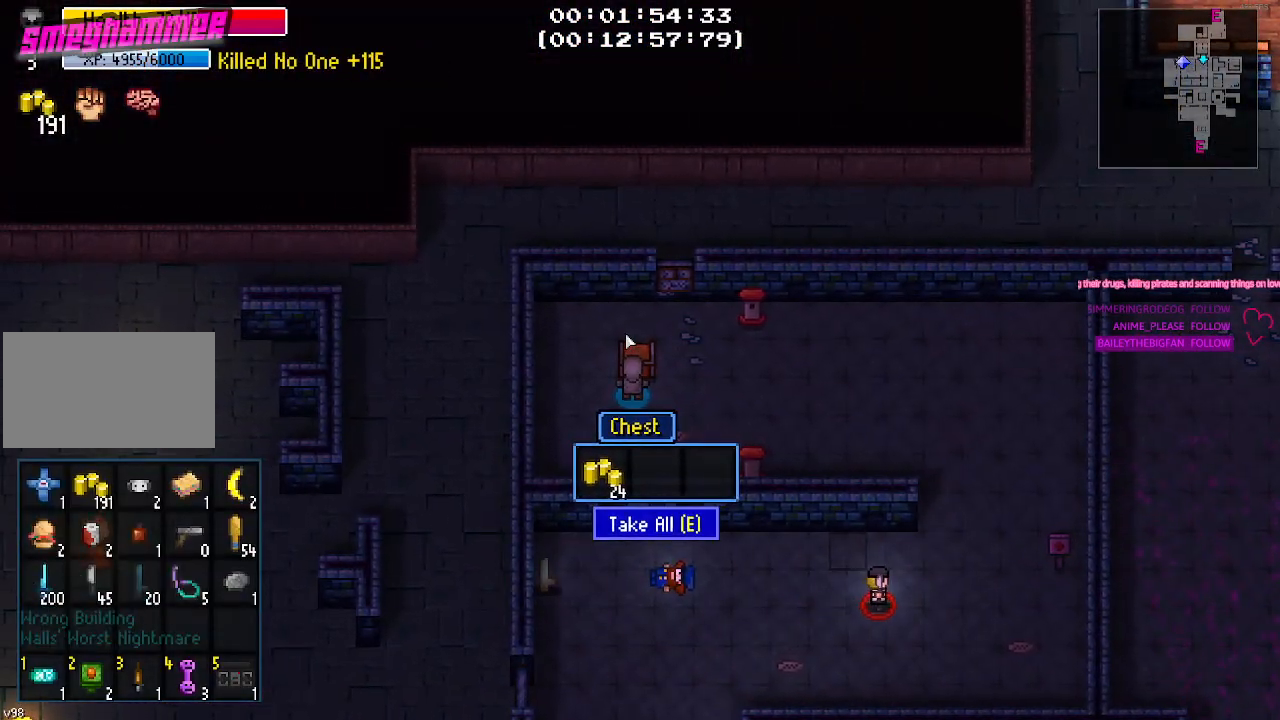
{"keys": [], "mouse": [], "mouse_move": "still", "events": []}
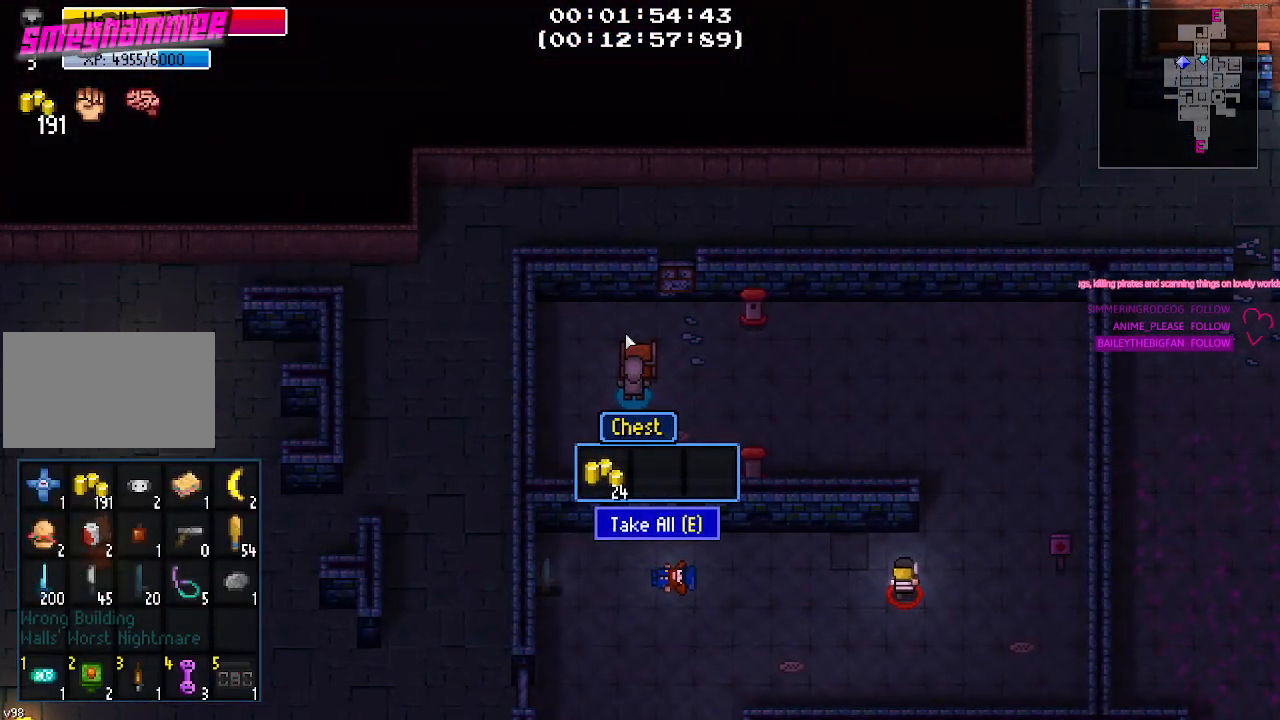
{"keys": ["d"], "mouse": [], "mouse_move": "right", "events": [[33, "e", "down"], [183, "e", "up"], [367, "d", "down"]]}
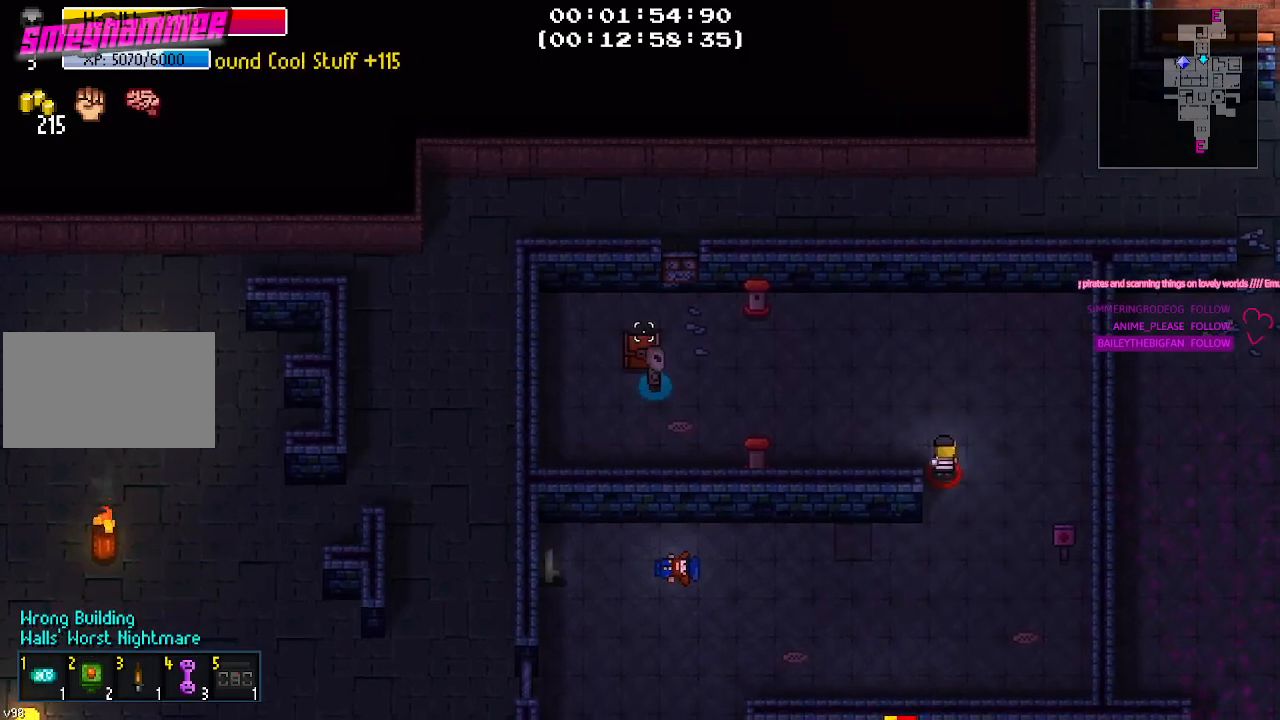
{"keys": [], "mouse": [], "mouse_move": "still", "events": [[250, "d", "up"], [433, "5", "down"], [483, "5", "up"]]}
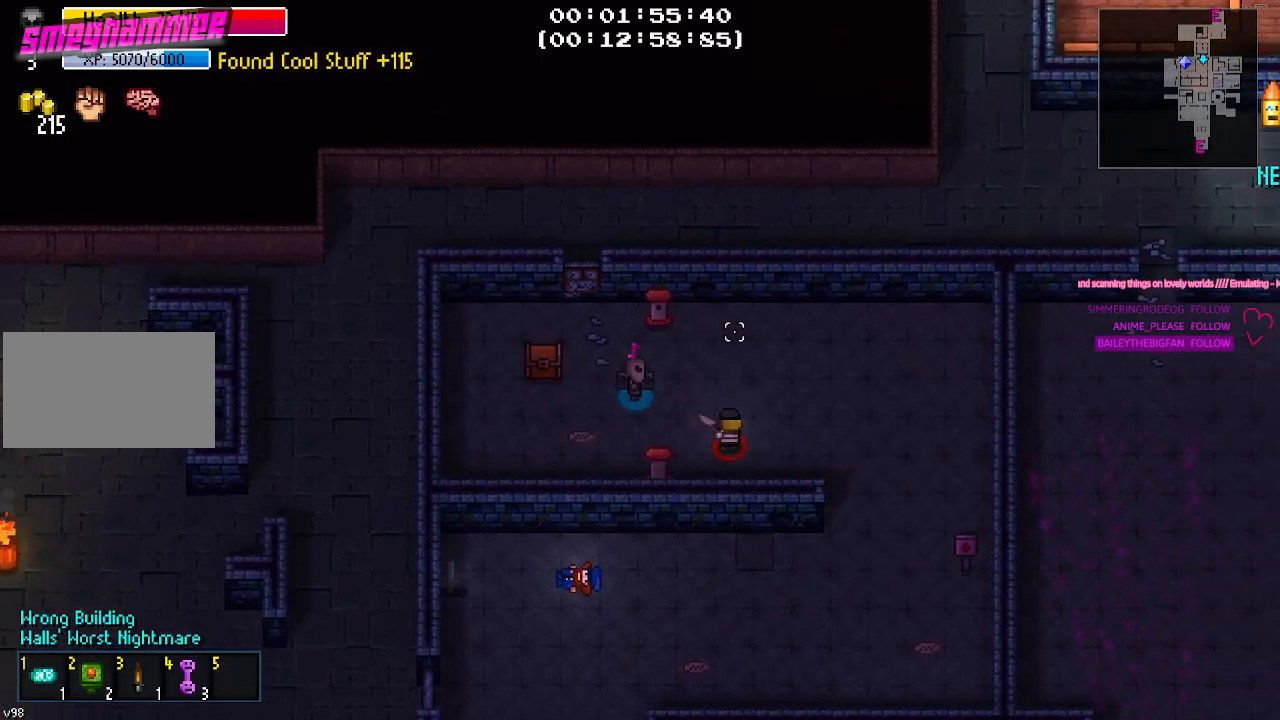
{"keys": ["a"], "mouse": [], "mouse_move": "still", "events": [[217, "a", "down"]]}
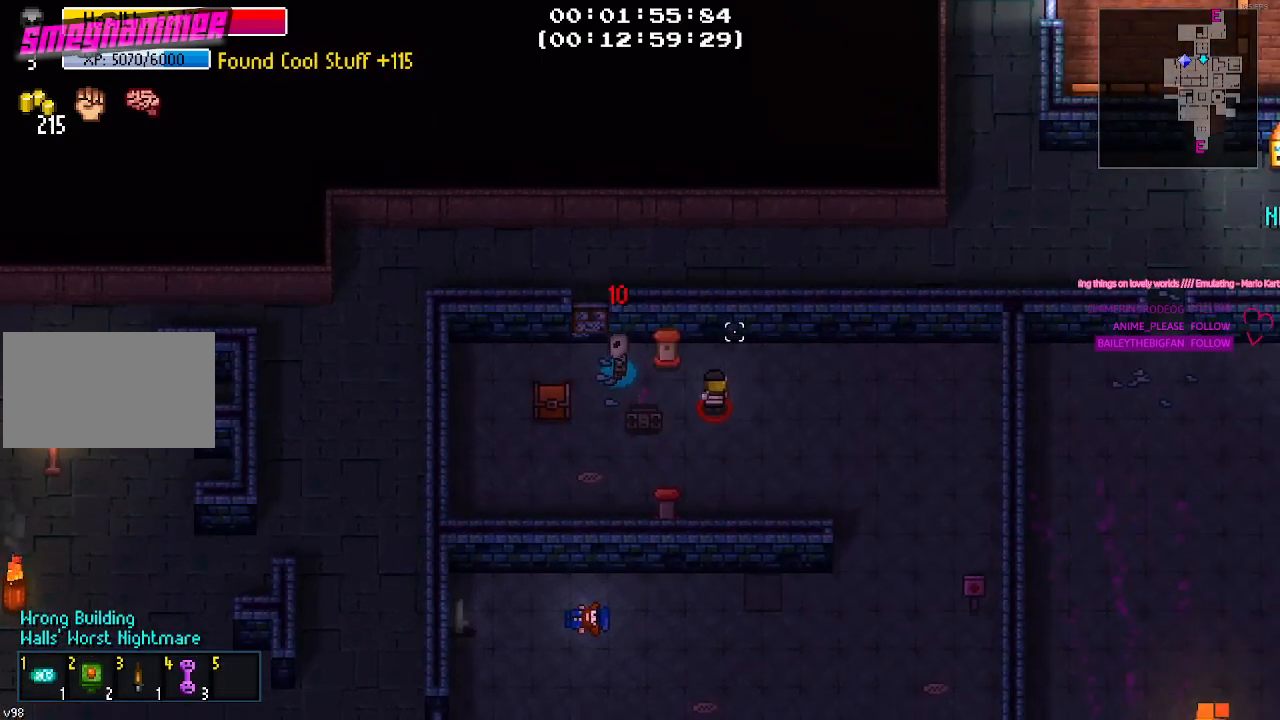
{"keys": ["a", "s"], "mouse": [], "mouse_move": "still", "events": [[500, "s", "down"]]}
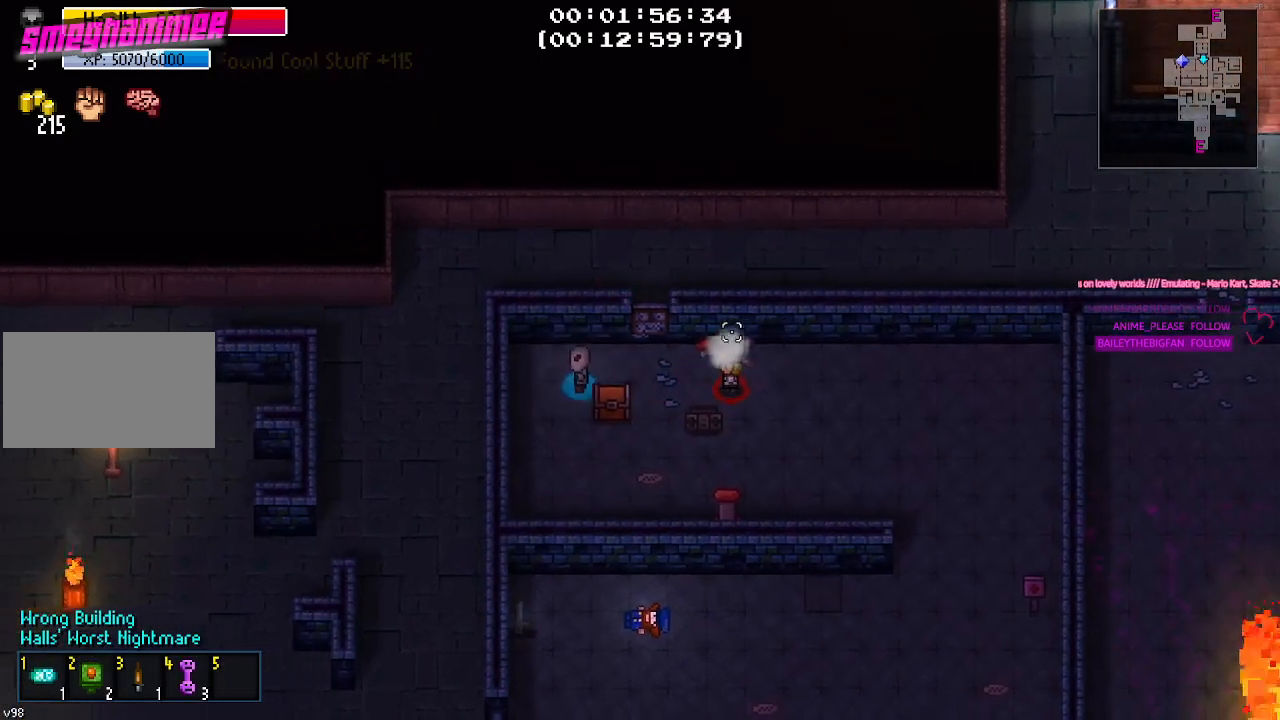
{"keys": ["s"], "mouse": [], "mouse_move": "still", "events": [[100, "a", "up"]]}
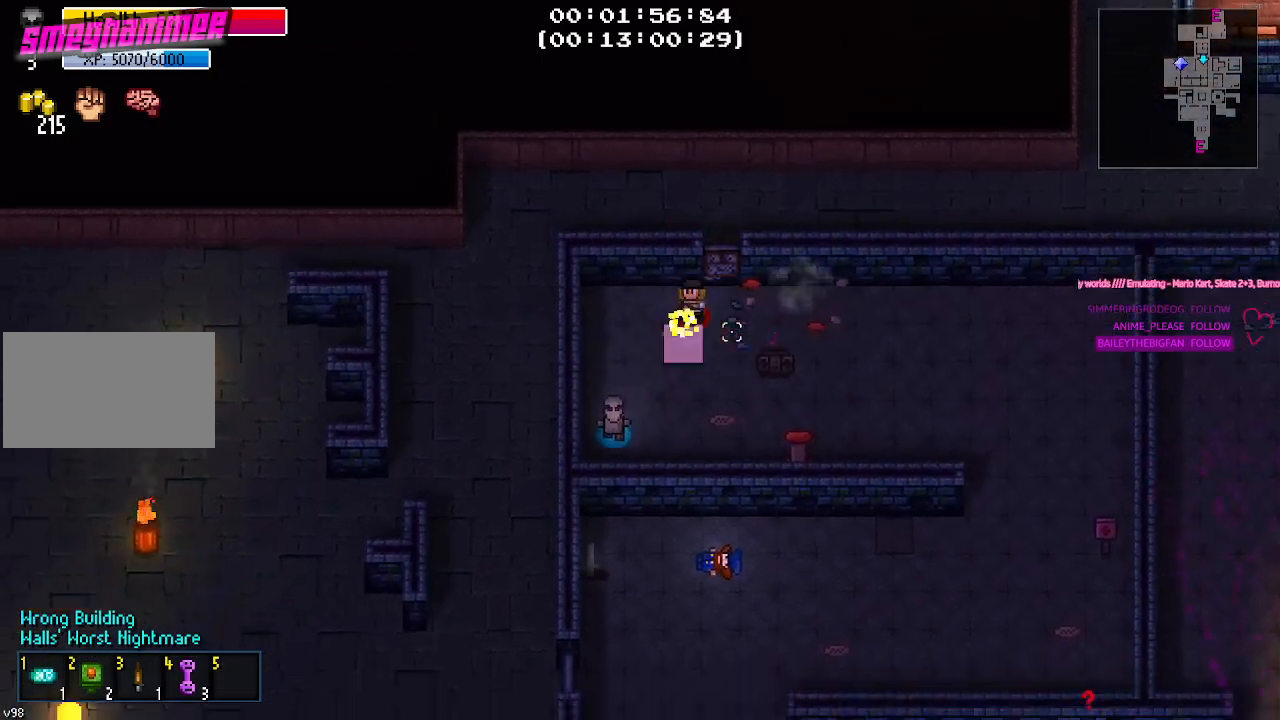
{"keys": ["d"], "mouse": [], "mouse_move": "left", "events": [[117, "d", "down"], [117, "s", "up"]]}
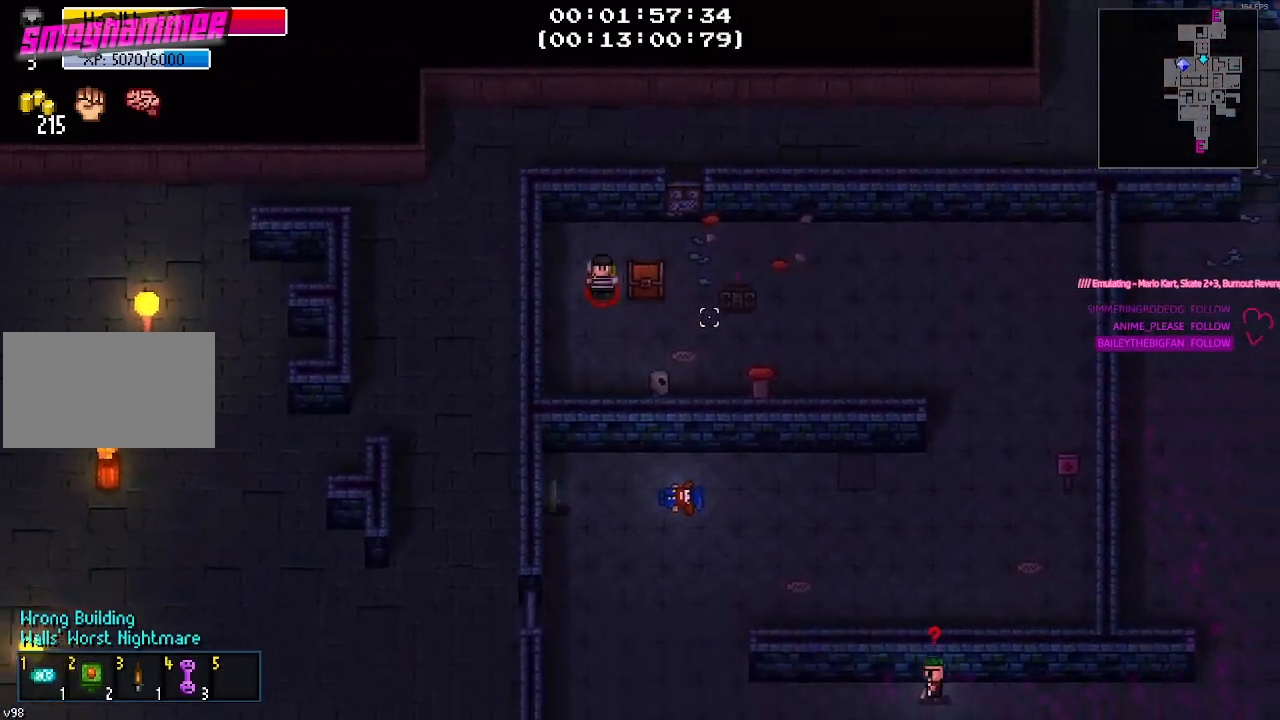
{"keys": ["d"], "mouse": [], "mouse_move": "right", "events": [[133, "w", "down"], [367, "w", "up"]]}
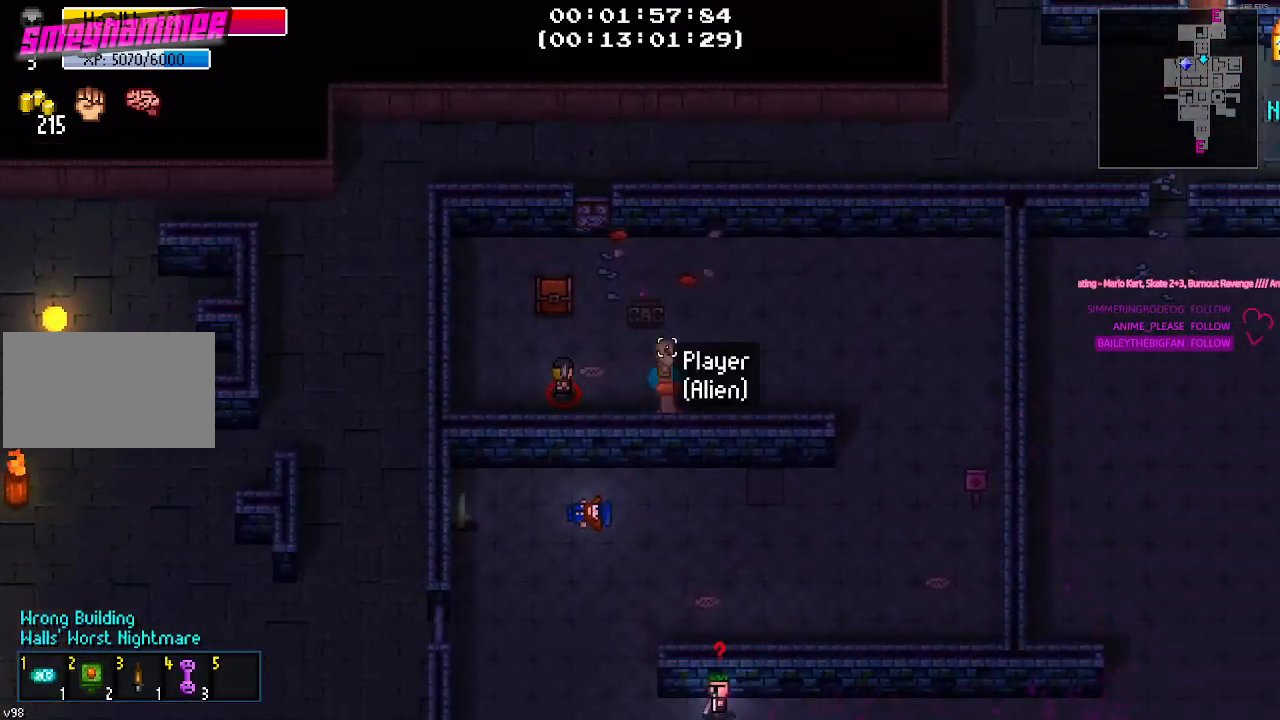
{"keys": ["d"], "mouse": [], "mouse_move": "still", "events": []}
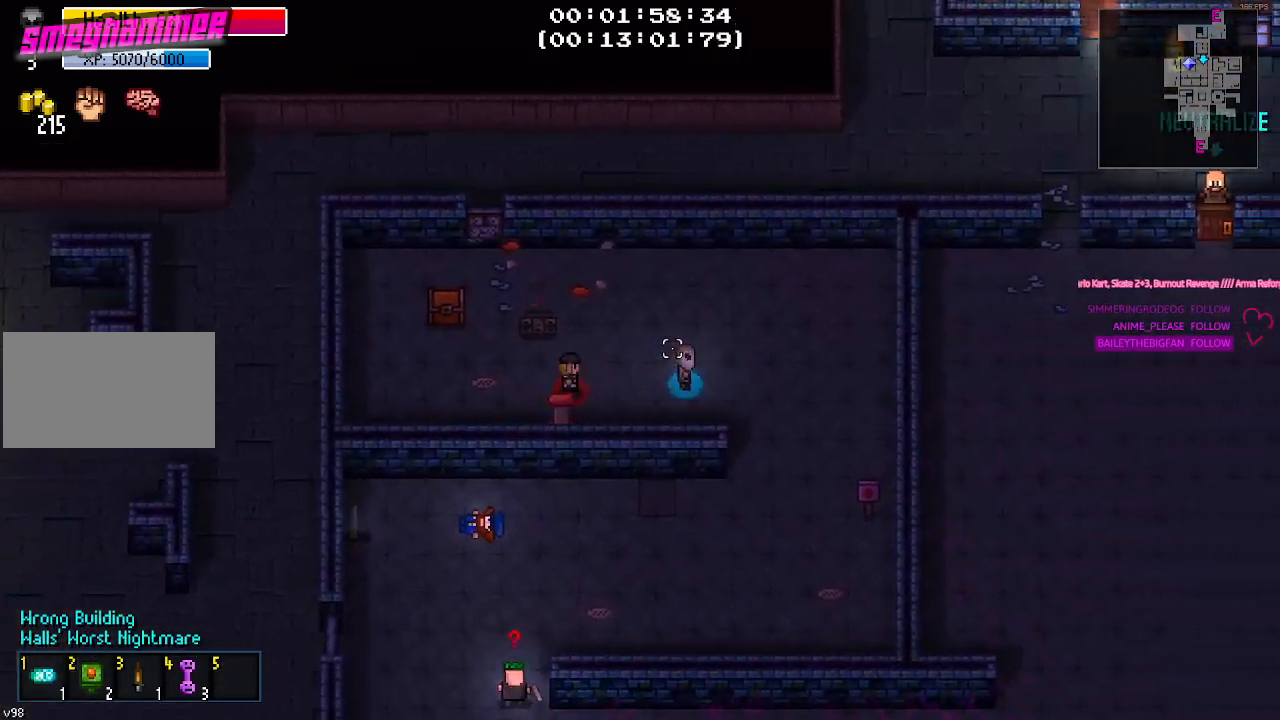
{"keys": ["d", "s"], "mouse": [], "mouse_move": "left", "events": [[250, "s", "down"]]}
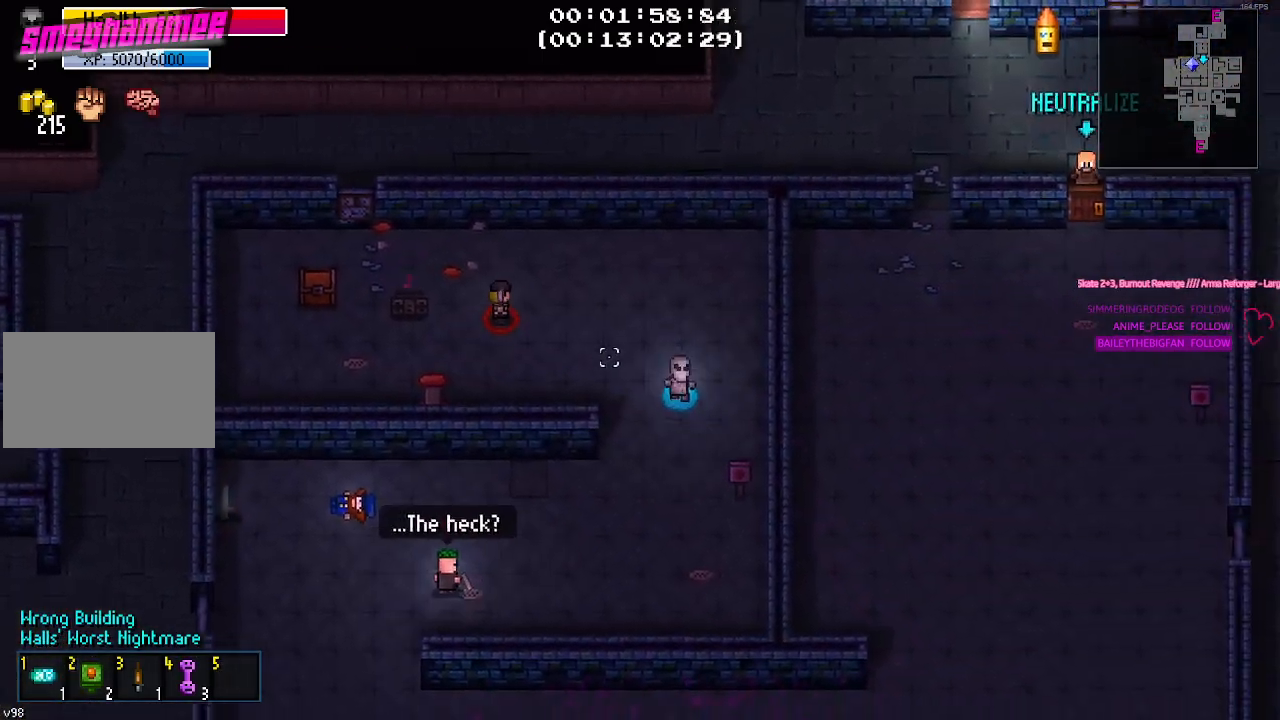
{"keys": ["a", "w"], "mouse": ["right"], "mouse_move": "down-right", "events": [[83, "d", "up"], [83, "s", "up"], [133, "d", "down"], [233, "w", "down"], [283, "d", "up"], [467, "mouse_right", "down"], [500, "a", "down"]]}
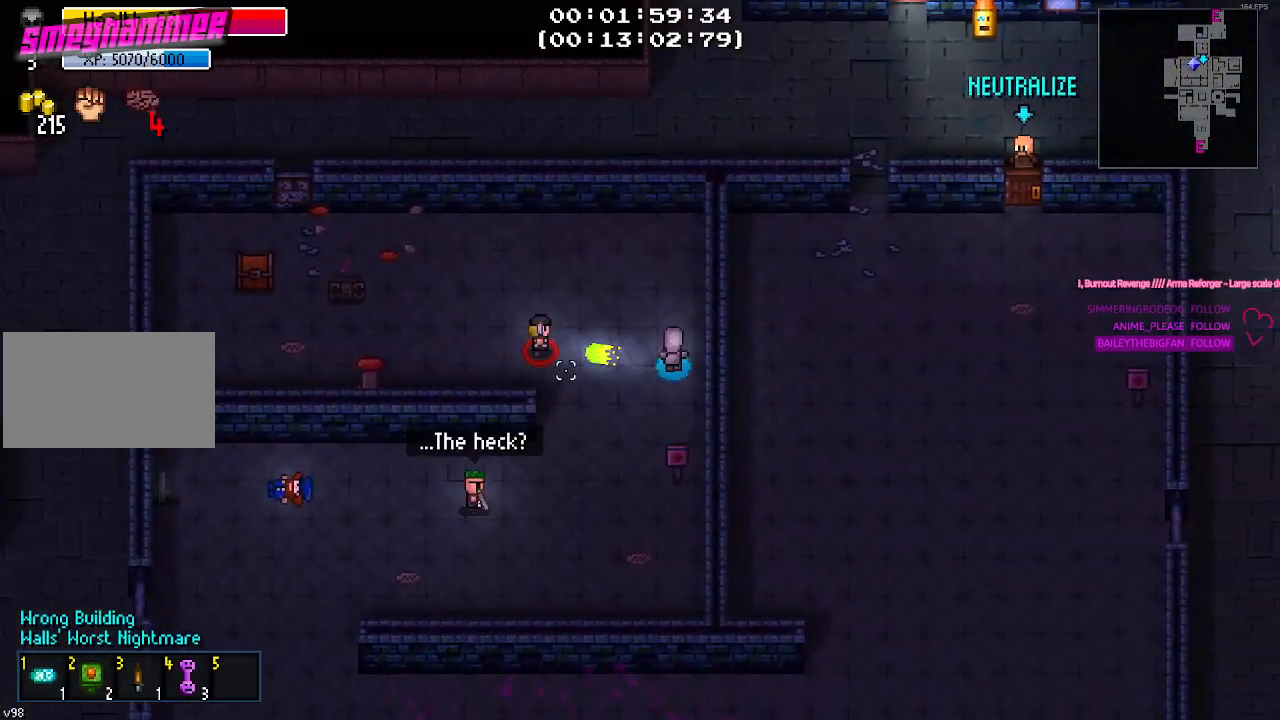
{"keys": ["a", "w"], "mouse": [], "mouse_move": "still", "events": [[100, "mouse_right", "up"]]}
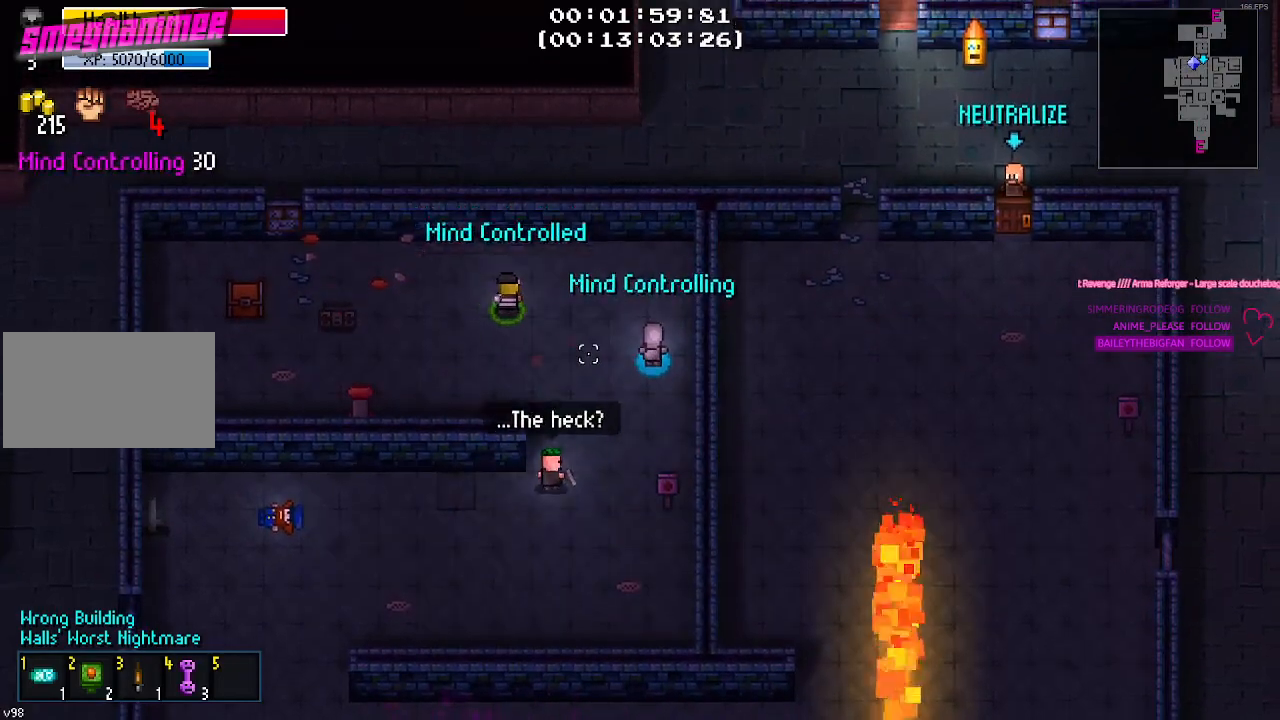
{"keys": ["d", "s"], "mouse": [], "mouse_move": "still", "events": [[117, "w", "up"], [250, "s", "down"], [300, "a", "up"], [350, "d", "down"]]}
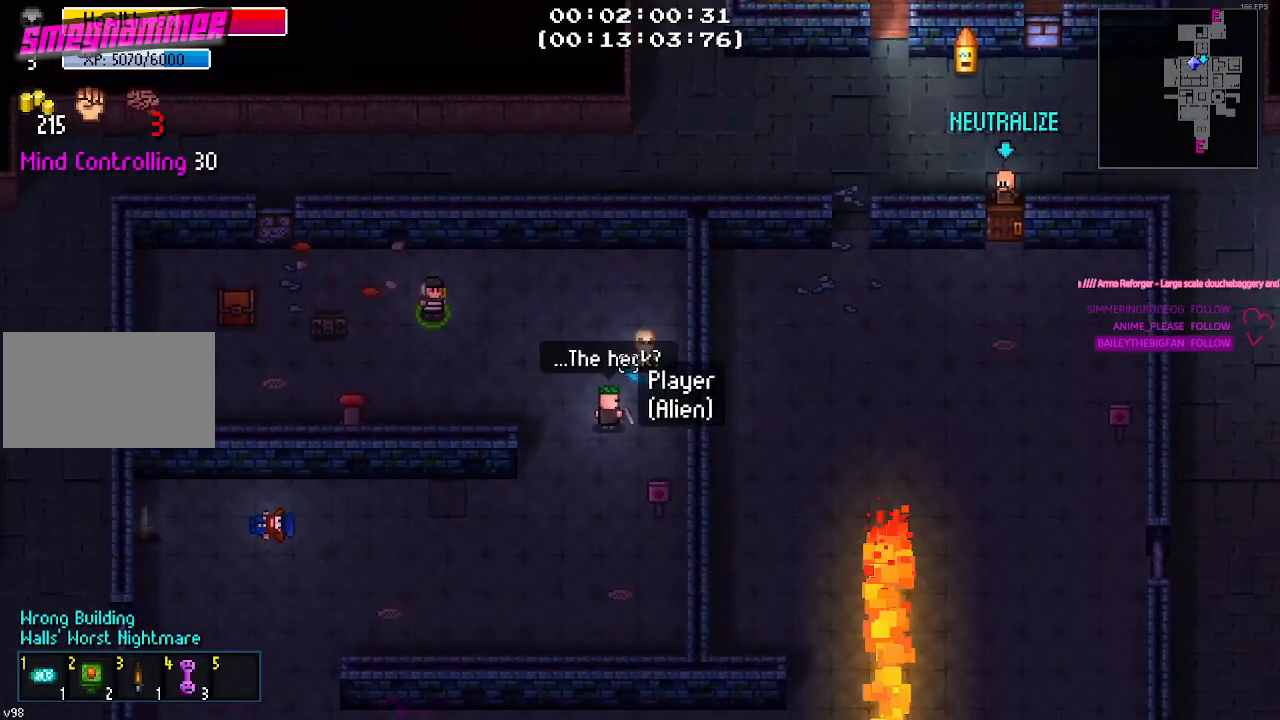
{"keys": ["d"], "mouse": [], "mouse_move": "still", "events": [[33, "s", "up"], [133, "s", "down"], [500, "s", "up"]]}
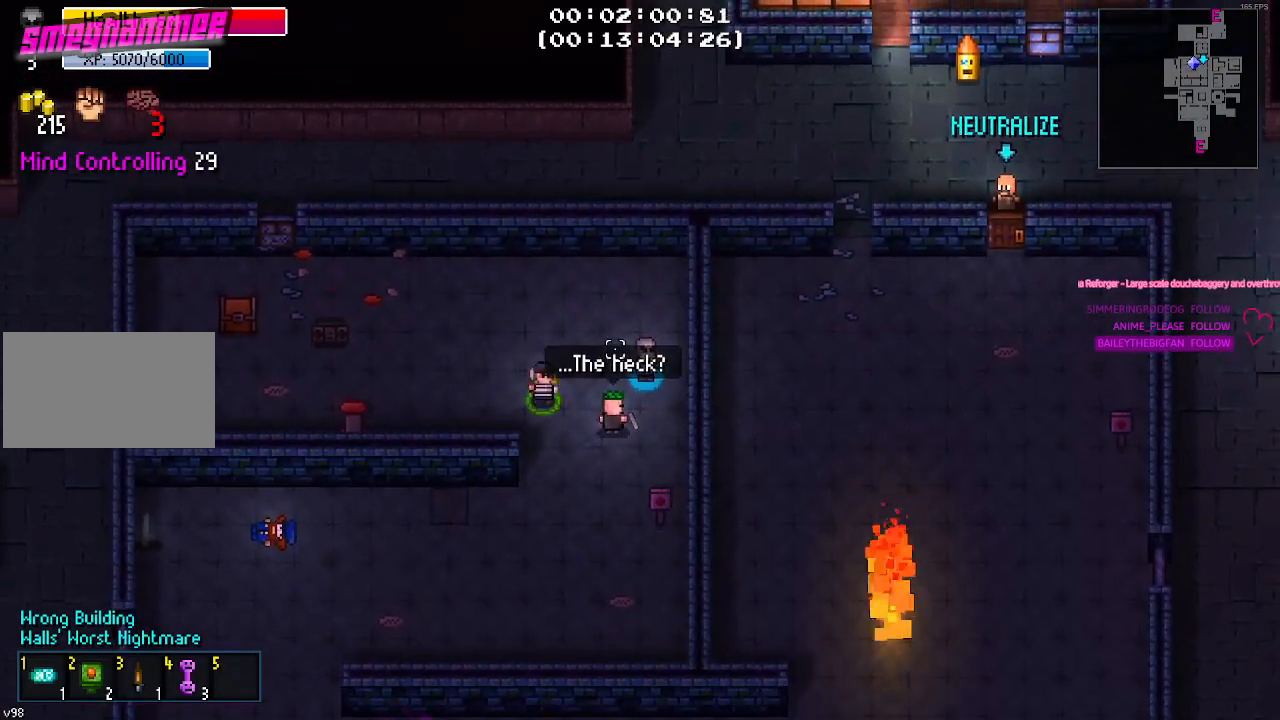
{"keys": ["s"], "mouse": [], "mouse_move": "still", "events": [[50, "mouse_left", "down"], [150, "mouse_left", "up"], [200, "d", "up"], [233, "s", "down"]]}
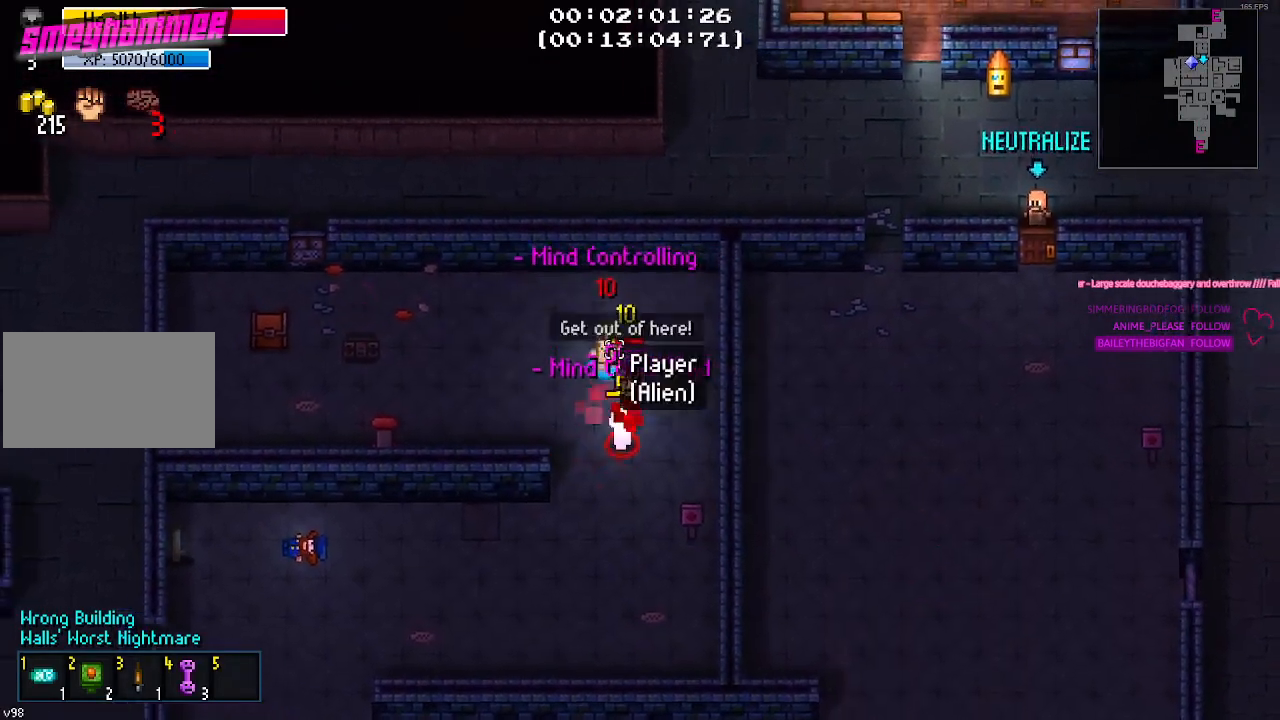
{"keys": ["a"], "mouse": [], "mouse_move": "still", "events": [[167, "a", "down"], [200, "s", "up"]]}
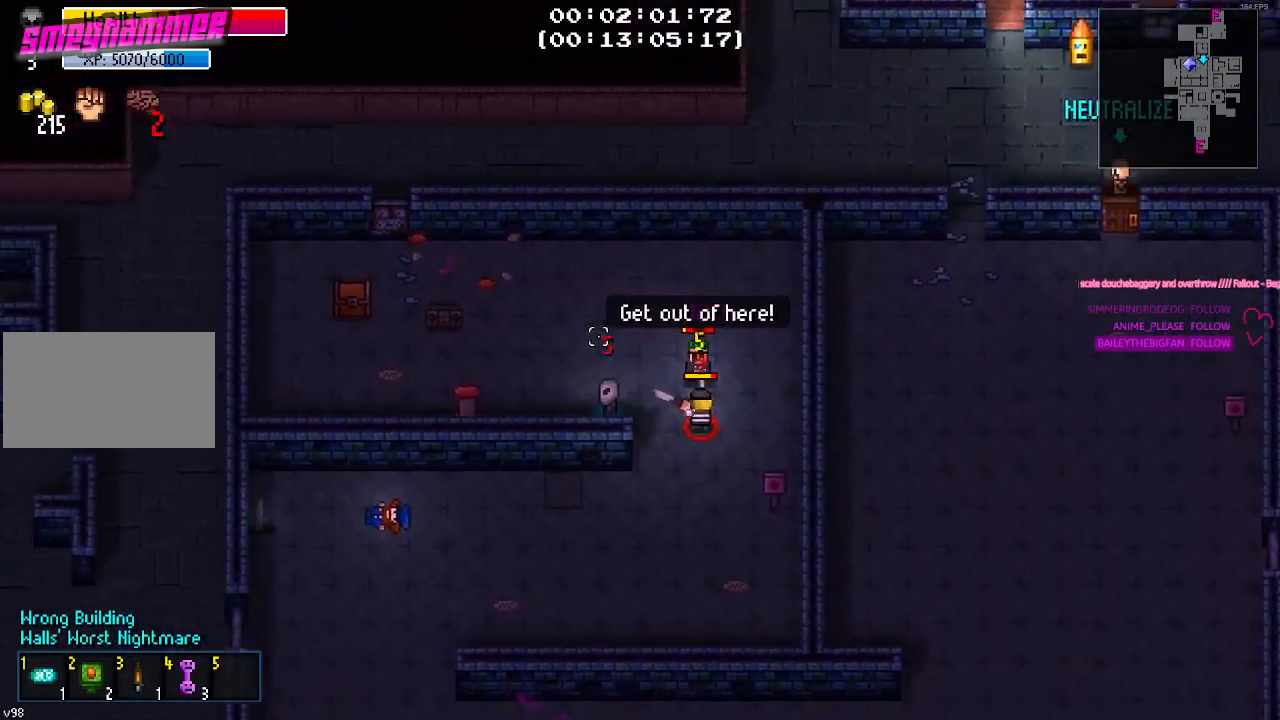
{"keys": ["w"], "mouse": [], "mouse_move": "still", "events": [[317, "w", "down"], [367, "a", "up"]]}
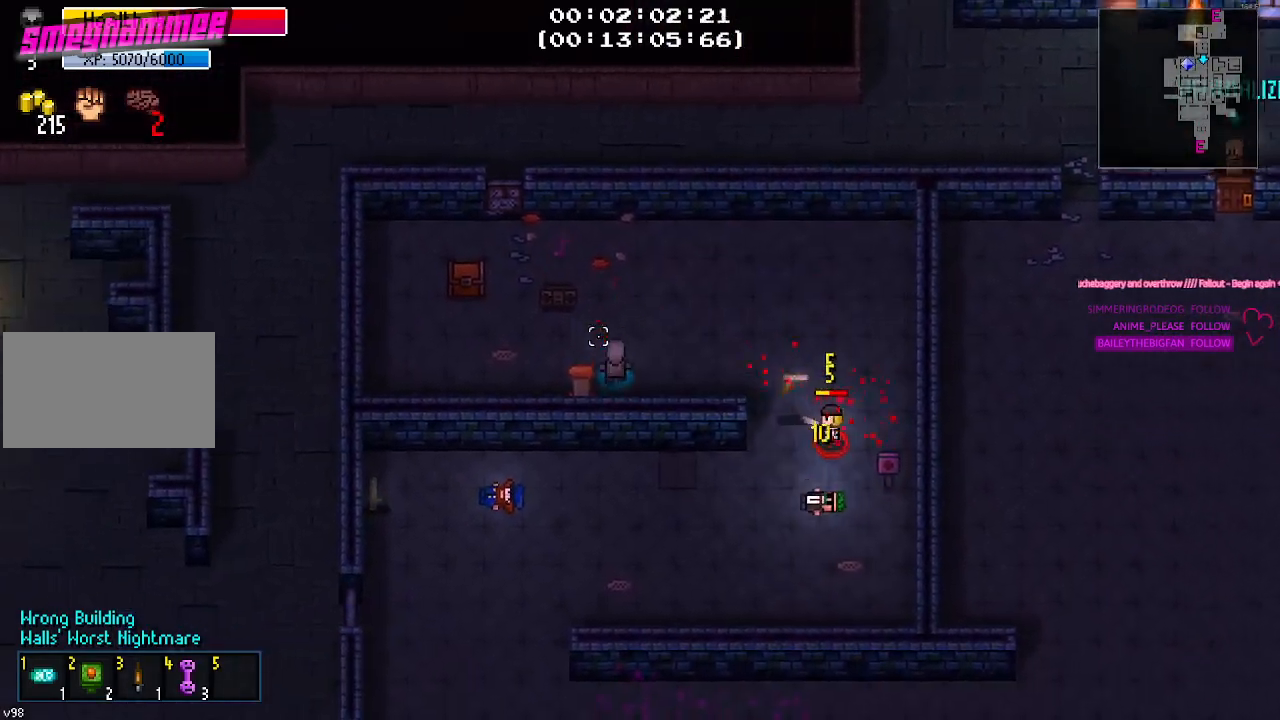
{"keys": ["a", "s"], "mouse": [], "mouse_move": "still", "events": [[50, "a", "down"], [150, "w", "up"], [233, "s", "down"]]}
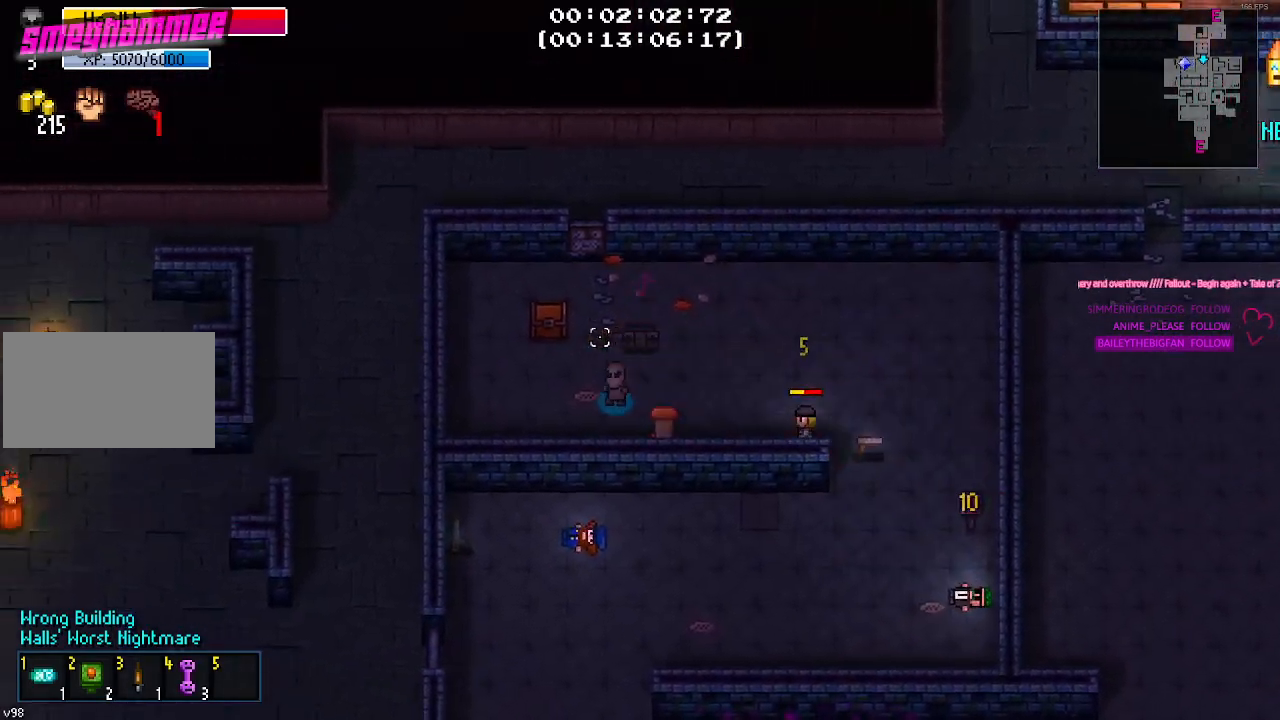
{"keys": ["a", "w"], "mouse": [], "mouse_move": "still", "events": [[17, "s", "up"], [350, "w", "down"]]}